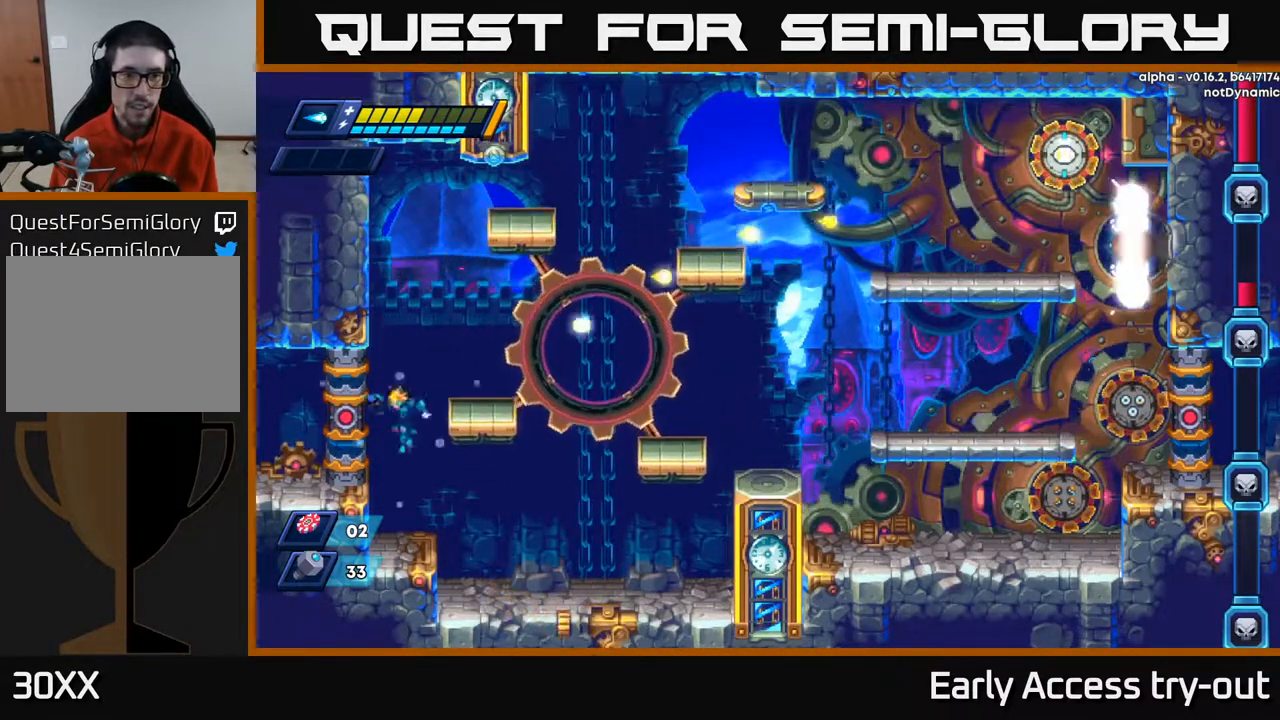
Gameplay with a controller (Xbox layout); each line is a JSON object with the inputs held at the frame after it. "events" lists button and stick changes between this image and that frame as [ms after this image, input, new state], when the widget could be followed in between. Not read: left_stick.
{"buttons": ["DPAD_RIGHT"], "right_stick": "center", "events": [[33, "DPAD_LEFT", "down"], [100, "DPAD_LEFT", "up"], [217, "DPAD_RIGHT", "down"]]}
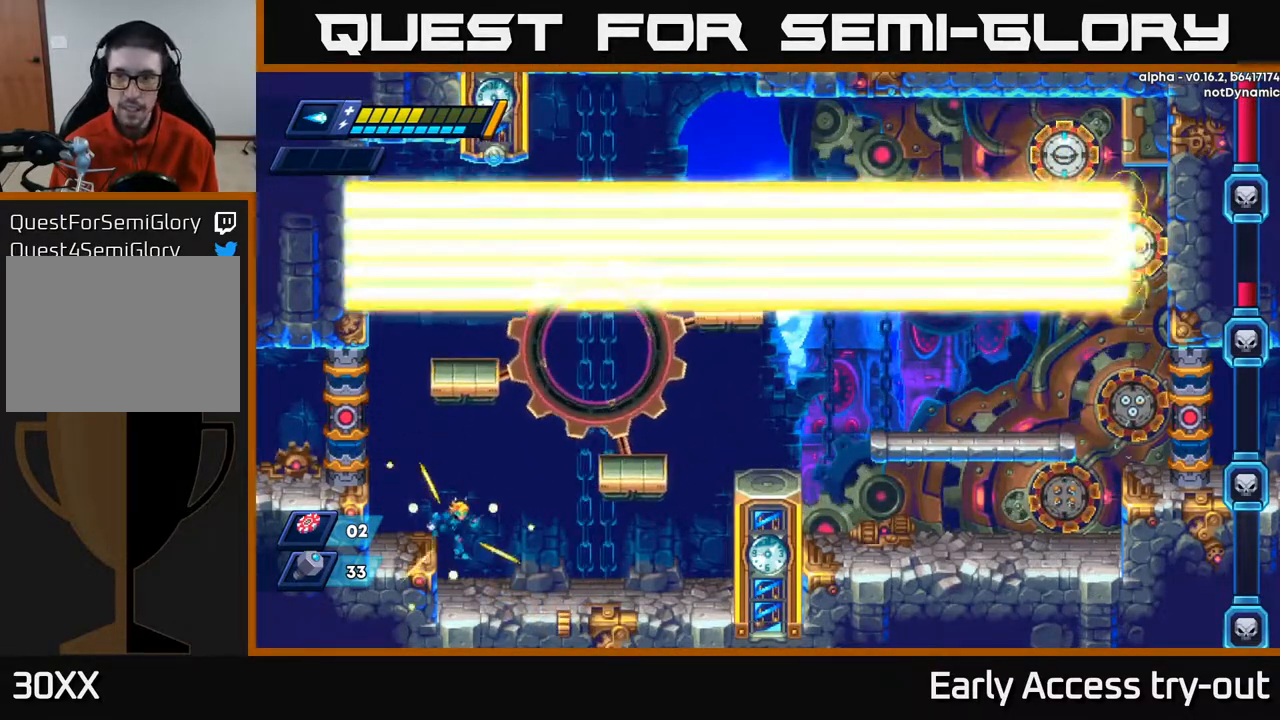
{"buttons": ["A", "DPAD_RIGHT"], "right_stick": "center", "events": [[183, "DPAD_RIGHT", "up"], [200, "A", "down"], [350, "DPAD_RIGHT", "down"]]}
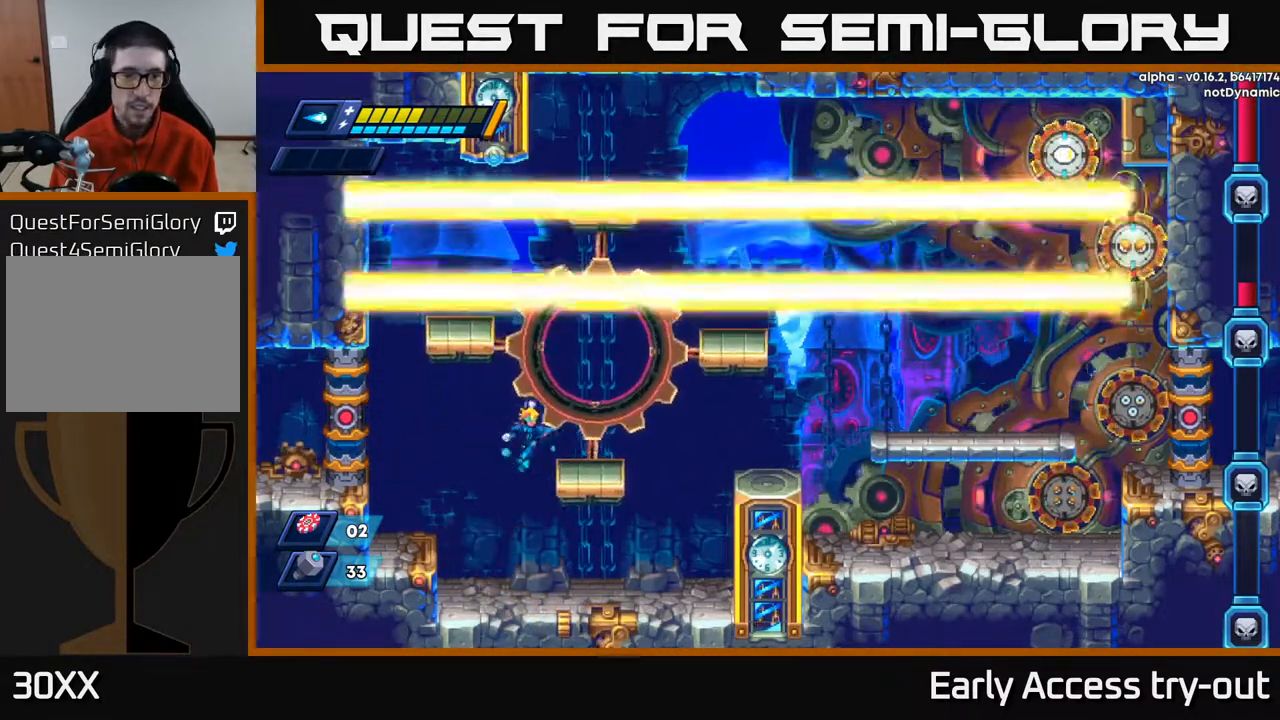
{"buttons": ["A", "DPAD_RIGHT"], "right_stick": "center", "events": [[167, "A", "up"], [283, "A", "down"]]}
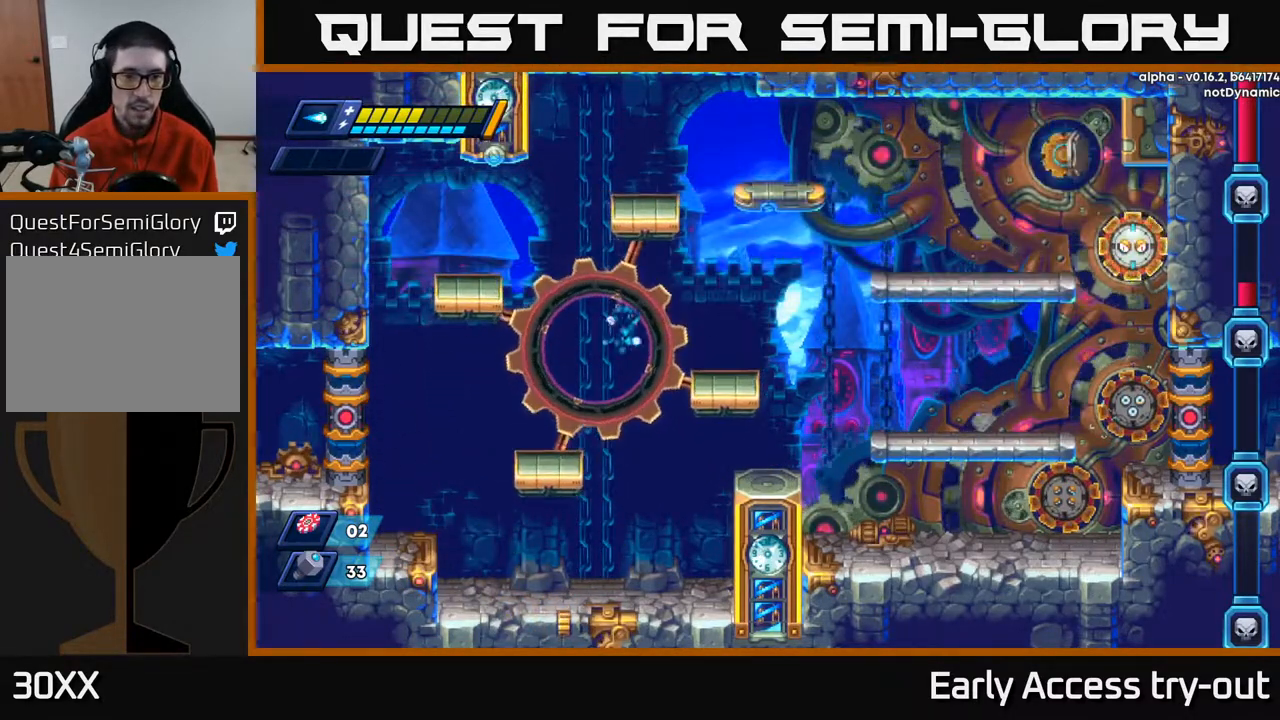
{"buttons": ["A", "DPAD_RIGHT"], "right_stick": "center", "events": [[167, "A", "up"], [417, "A", "down"]]}
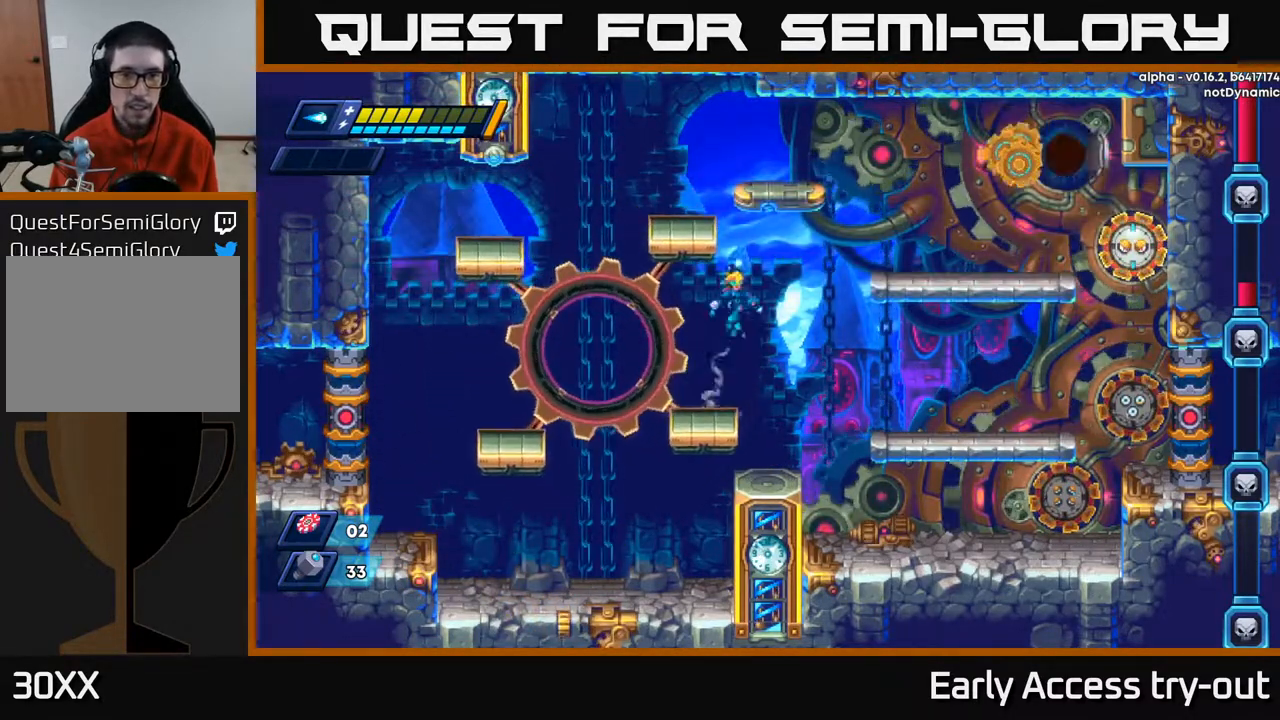
{"buttons": ["X", "DPAD_RIGHT"], "right_stick": "center", "events": [[200, "X", "down"], [283, "A", "up"], [300, "X", "up"], [333, "X", "down"]]}
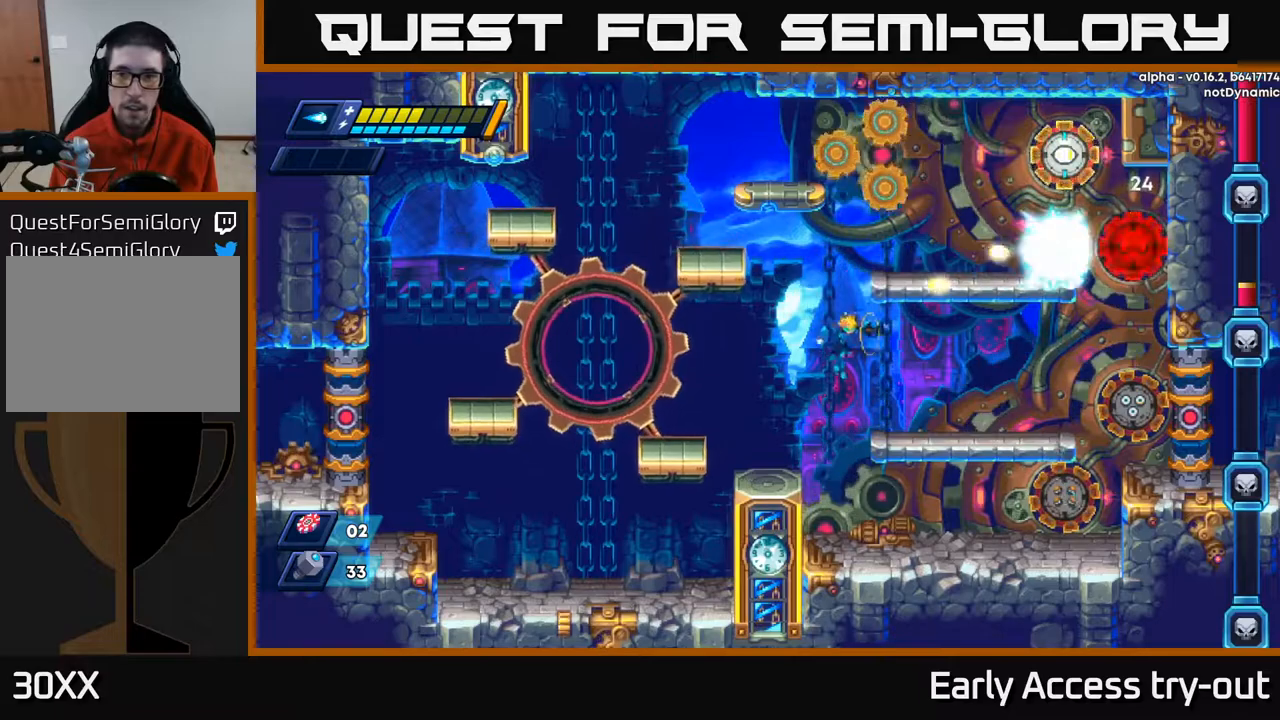
{"buttons": ["A", "DPAD_RIGHT"], "right_stick": "center", "events": [[17, "X", "up"], [283, "A", "down"]]}
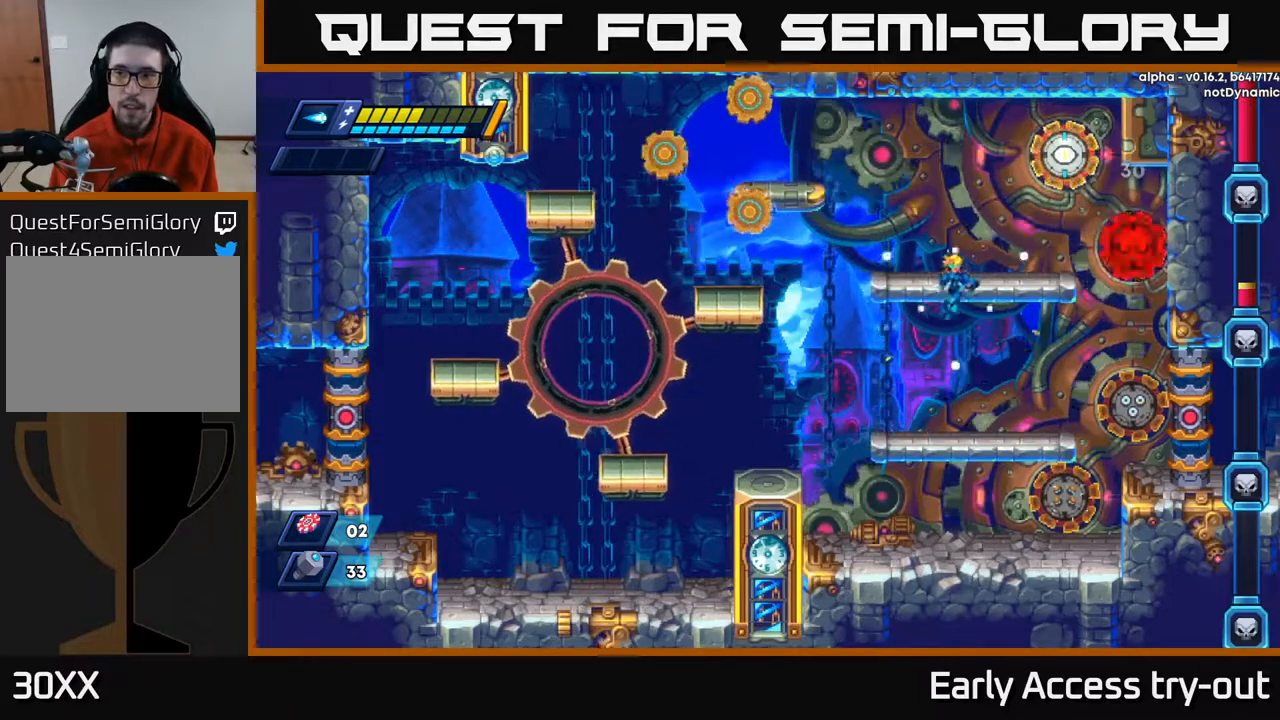
{"buttons": [], "right_stick": "center", "events": [[150, "X", "down"], [200, "A", "up"], [233, "DPAD_RIGHT", "up"], [233, "X", "up"], [283, "X", "down"], [367, "X", "up"]]}
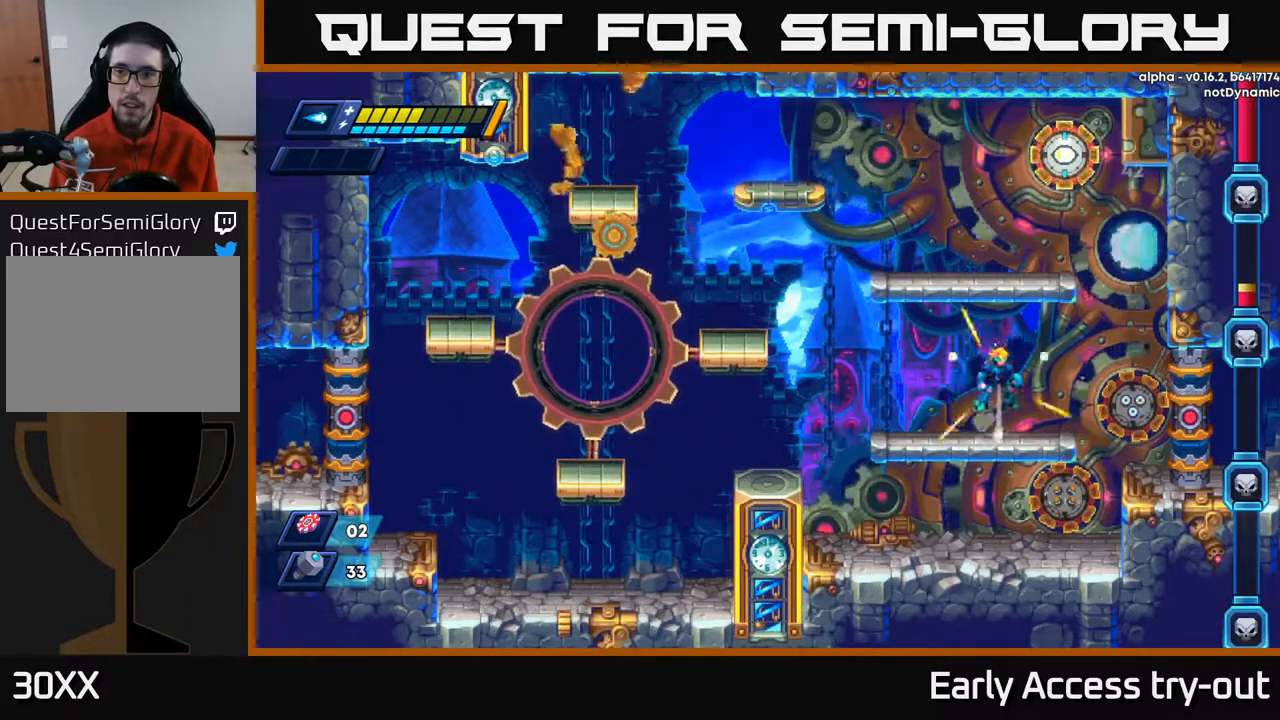
{"buttons": ["X"], "right_stick": "center", "events": [[17, "A", "down"], [317, "X", "down"], [400, "A", "up"]]}
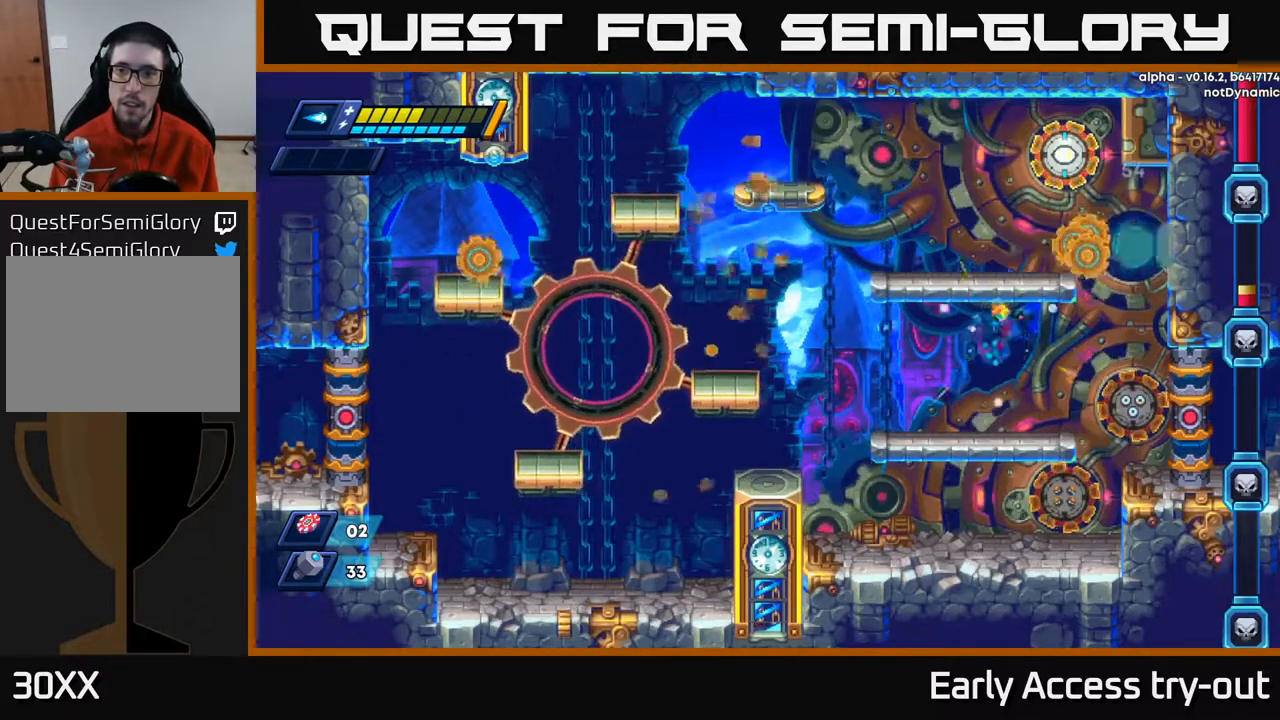
{"buttons": [], "right_stick": "center", "events": [[67, "DPAD_LEFT", "down"], [67, "X", "up"], [267, "DPAD_LEFT", "up"], [300, "DPAD_RIGHT", "down"], [483, "DPAD_RIGHT", "up"]]}
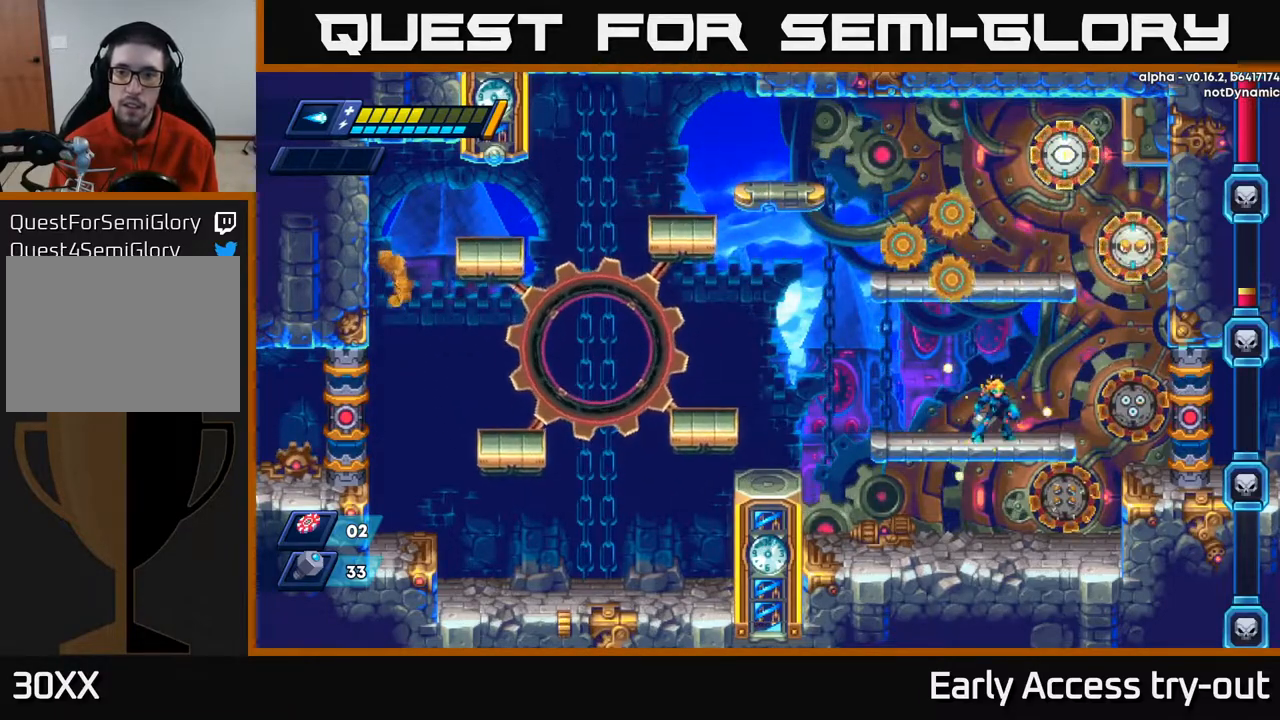
{"buttons": ["A"], "right_stick": "center", "events": [[433, "A", "down"]]}
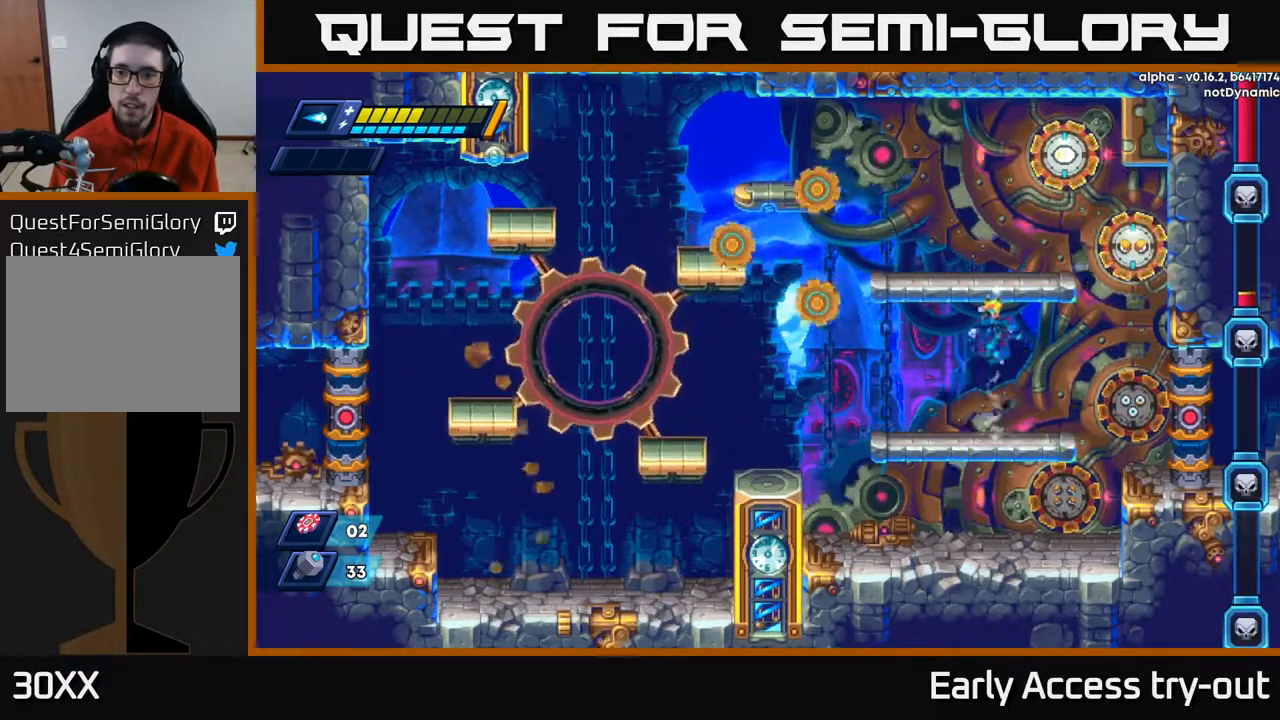
{"buttons": ["DPAD_LEFT"], "right_stick": "center", "events": [[233, "X", "down"], [333, "A", "up"], [350, "X", "up"], [483, "DPAD_LEFT", "down"]]}
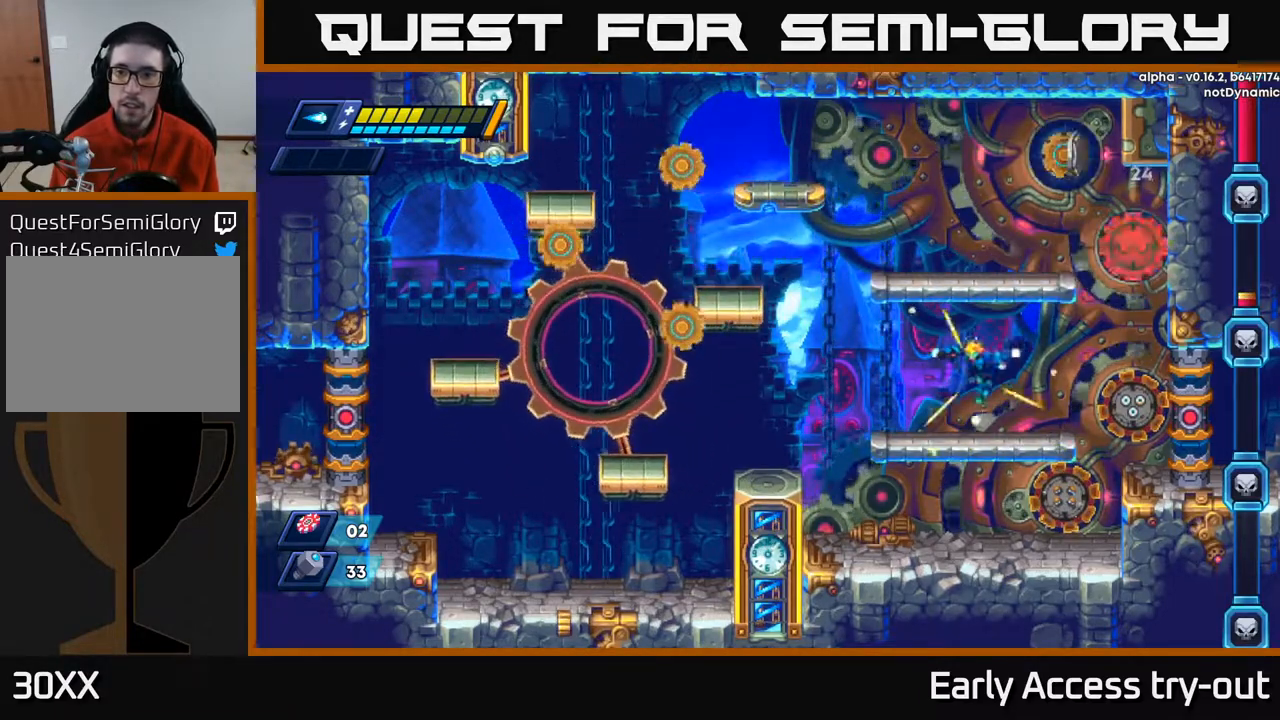
{"buttons": [], "right_stick": "center", "events": [[400, "DPAD_LEFT", "up"]]}
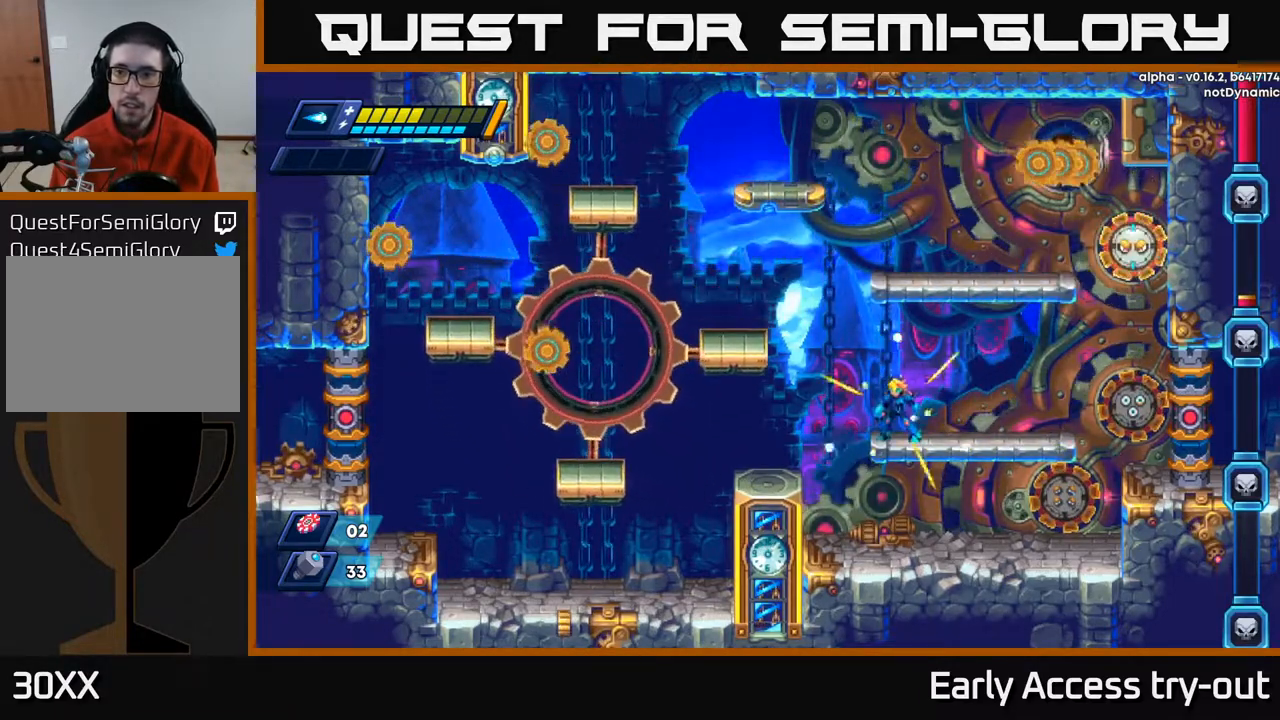
{"buttons": ["DPAD_LEFT"], "right_stick": "center", "events": [[100, "A", "down"], [283, "DPAD_RIGHT", "down"], [350, "DPAD_RIGHT", "up"], [350, "X", "down"], [383, "A", "up"], [450, "DPAD_LEFT", "down"], [450, "X", "up"]]}
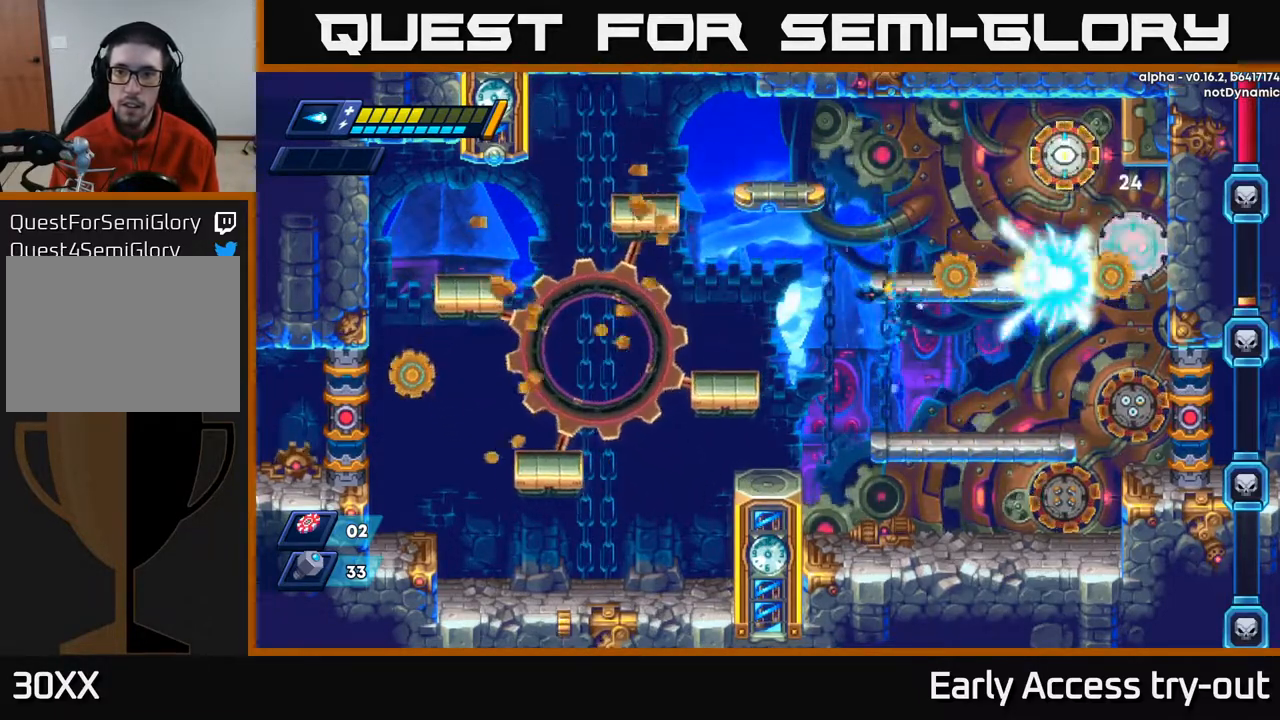
{"buttons": ["A"], "right_stick": "center", "events": [[167, "DPAD_LEFT", "up"], [300, "DPAD_LEFT", "down"], [350, "A", "down"], [450, "DPAD_LEFT", "up"]]}
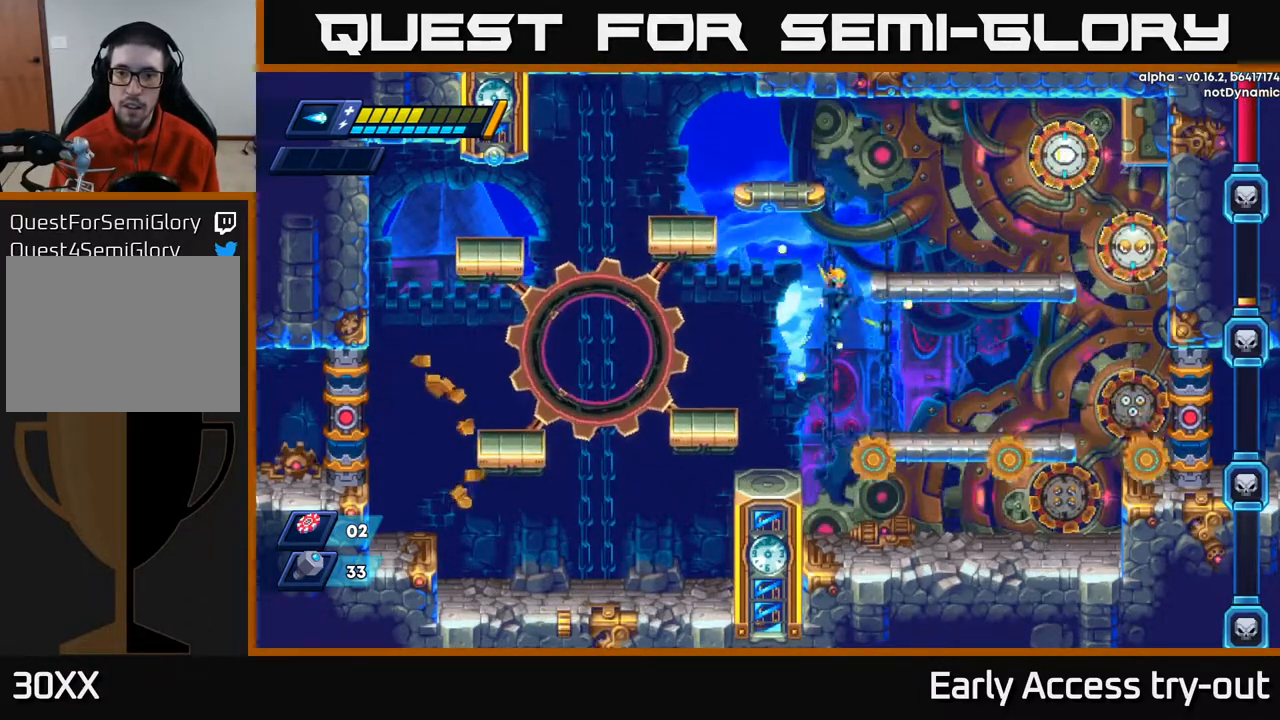
{"buttons": ["A"], "right_stick": "center", "events": [[33, "DPAD_RIGHT", "down"], [67, "A", "up"], [250, "DPAD_RIGHT", "up"], [483, "A", "down"]]}
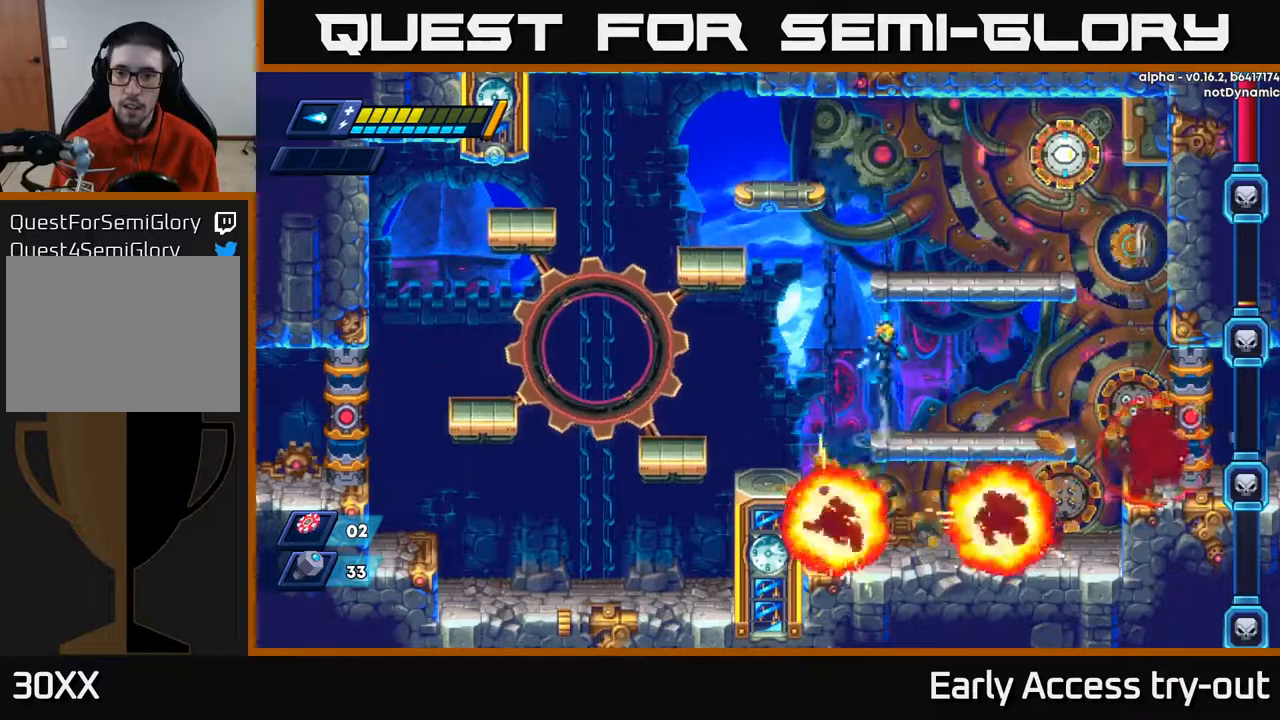
{"buttons": [], "right_stick": "center", "events": [[250, "X", "down"], [283, "A", "up"], [367, "X", "up"]]}
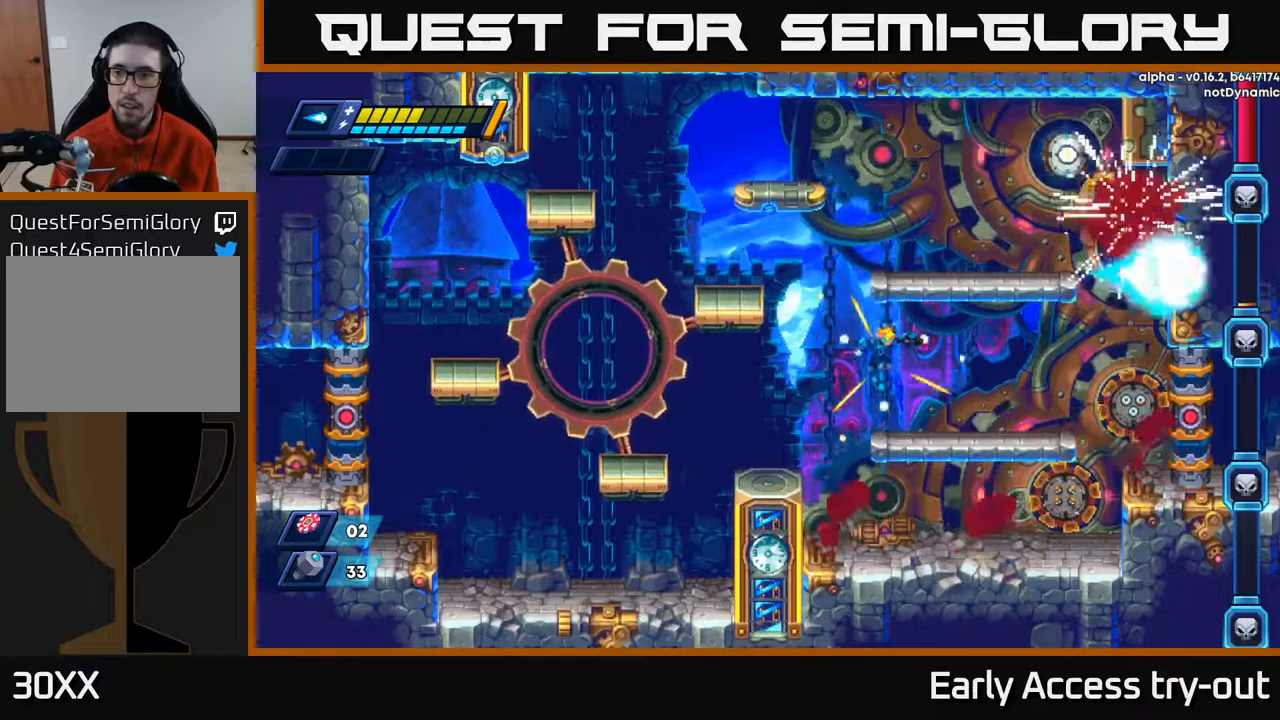
{"buttons": ["DPAD_LEFT"], "right_stick": "center", "events": [[450, "DPAD_LEFT", "down"]]}
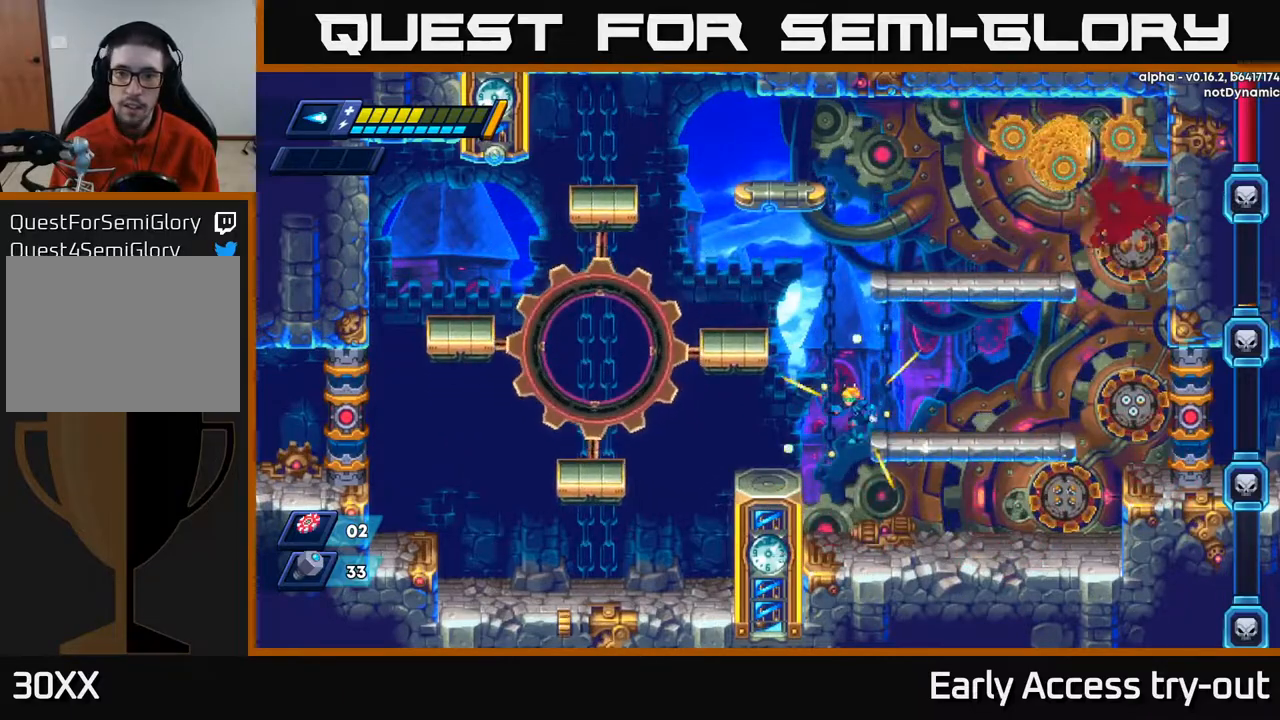
{"buttons": ["DPAD_LEFT"], "right_stick": "center", "events": [[67, "A", "down"], [333, "A", "up"]]}
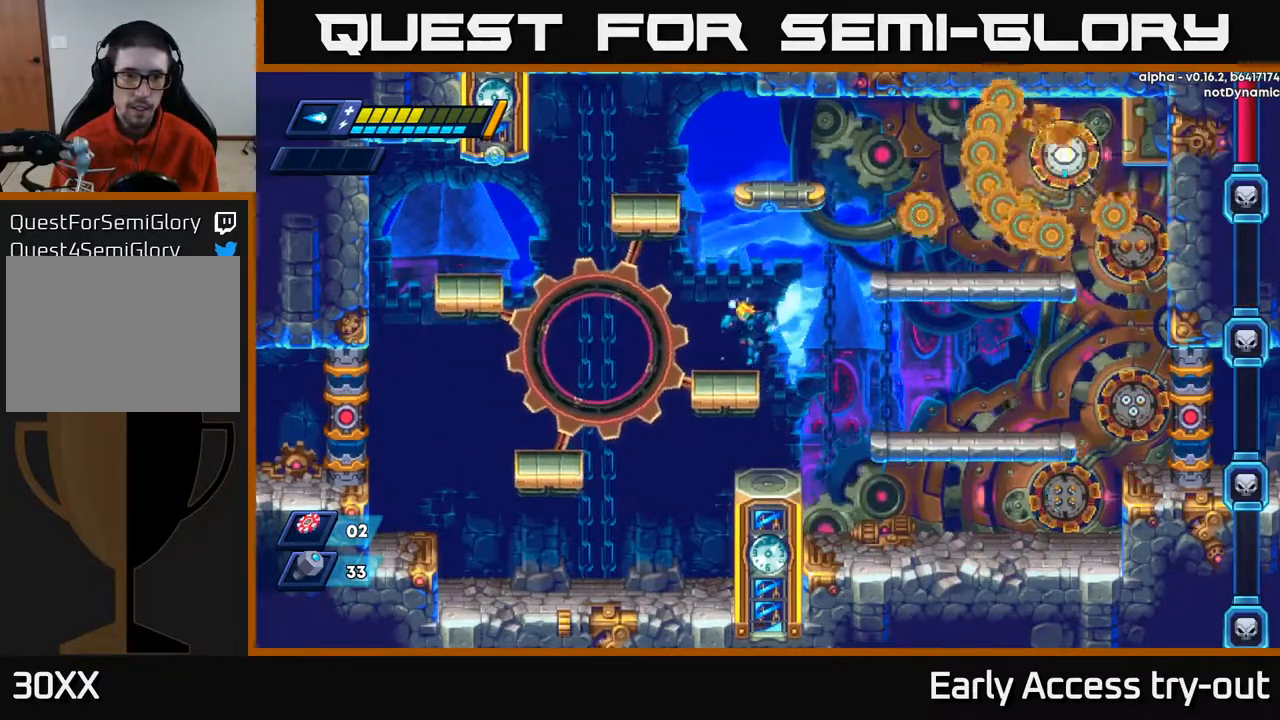
{"buttons": ["DPAD_LEFT"], "right_stick": "center", "events": [[100, "DPAD_LEFT", "up"], [133, "A", "down"], [133, "DPAD_RIGHT", "down"], [167, "DPAD_RIGHT", "up"], [333, "DPAD_LEFT", "down"], [467, "A", "up"]]}
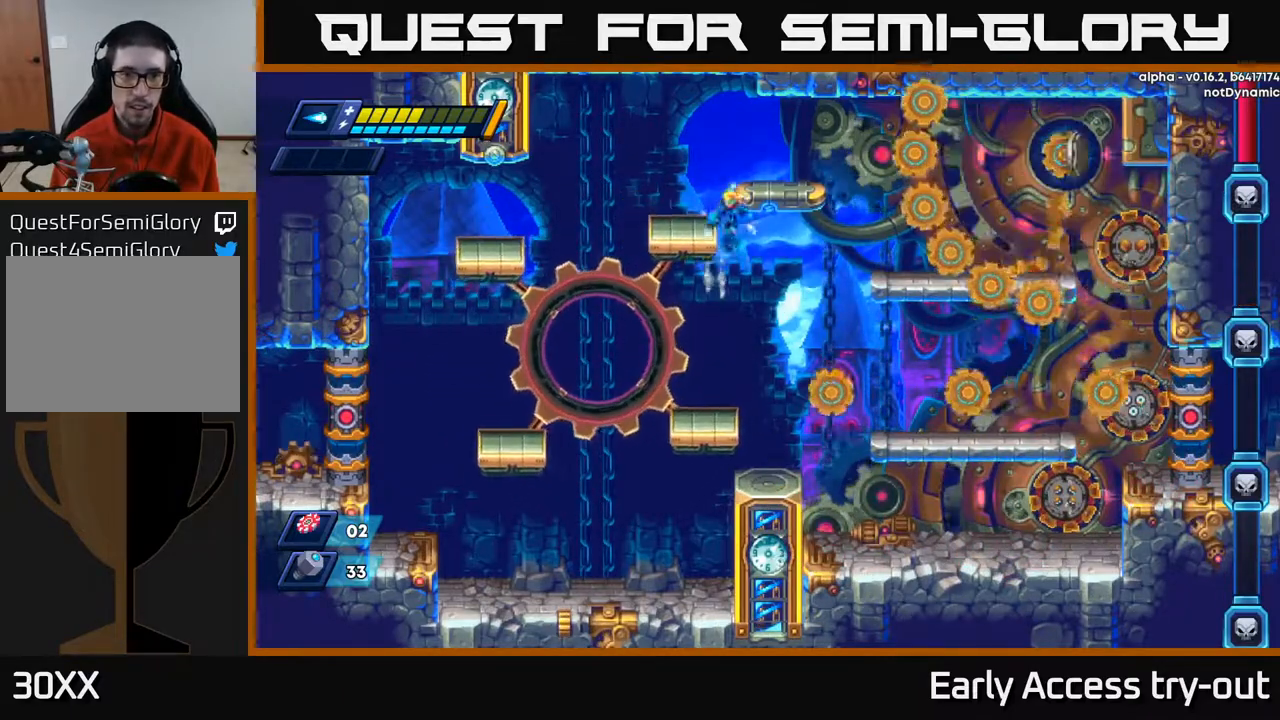
{"buttons": [], "right_stick": "center", "events": [[33, "A", "down"], [183, "DPAD_LEFT", "up"], [200, "DPAD_RIGHT", "down"], [233, "A", "up"], [250, "X", "down"], [267, "DPAD_RIGHT", "up"], [317, "X", "up"], [383, "X", "down"], [450, "X", "up"]]}
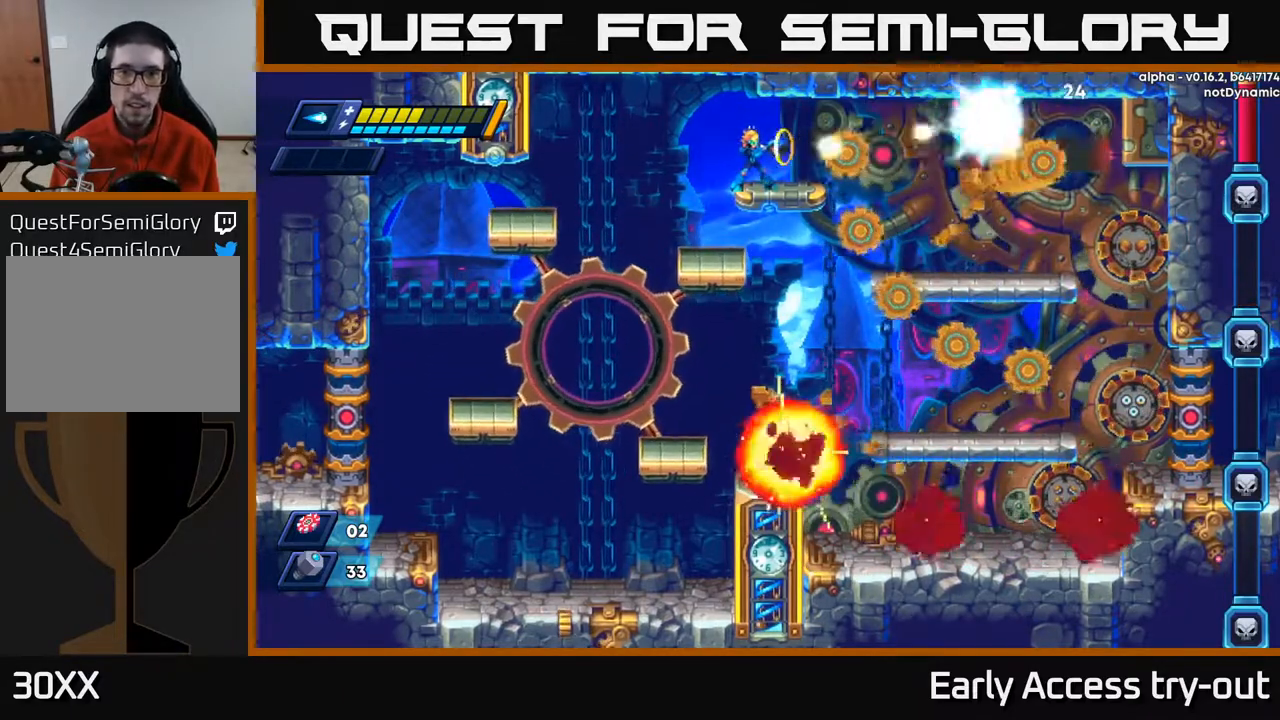
{"buttons": ["A", "DPAD_LEFT"], "right_stick": "center", "events": [[17, "X", "down"], [67, "X", "up"], [133, "X", "down"], [200, "X", "up"], [250, "X", "down"], [317, "X", "up"], [350, "DPAD_LEFT", "down"], [400, "X", "down"], [433, "A", "down"], [467, "X", "up"]]}
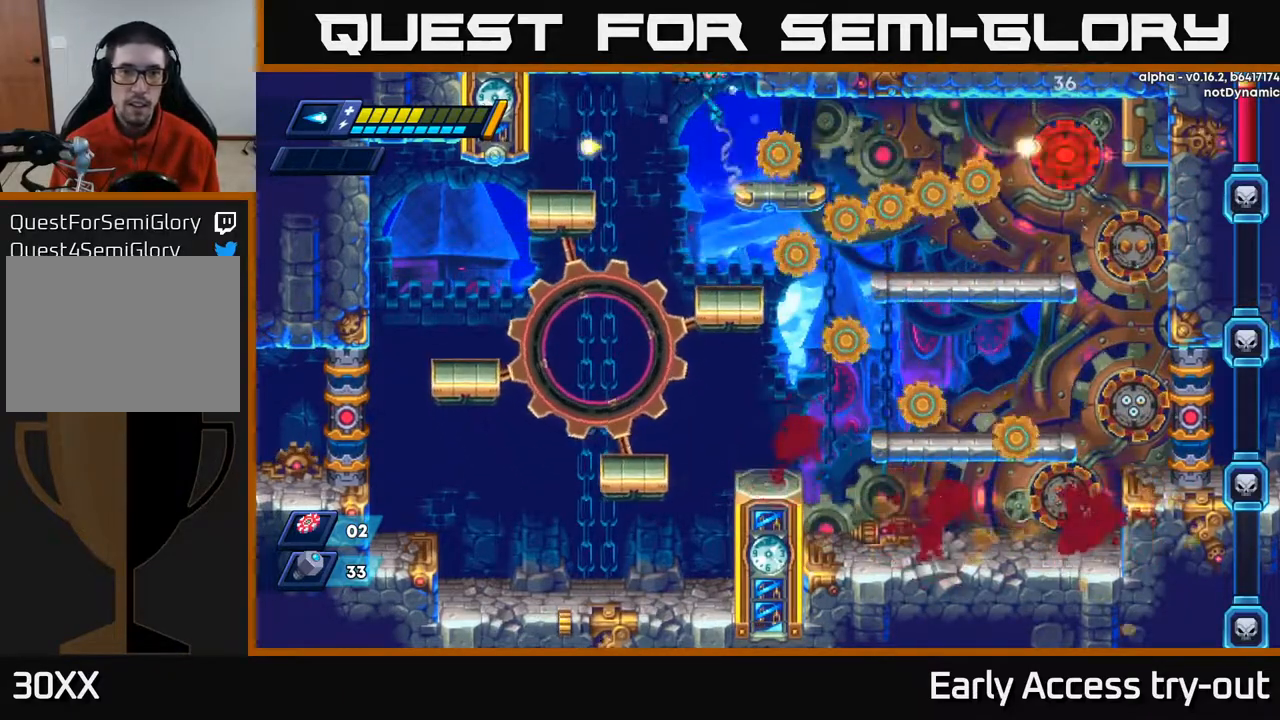
{"buttons": ["DPAD_LEFT"], "right_stick": "center", "events": [[333, "A", "up"]]}
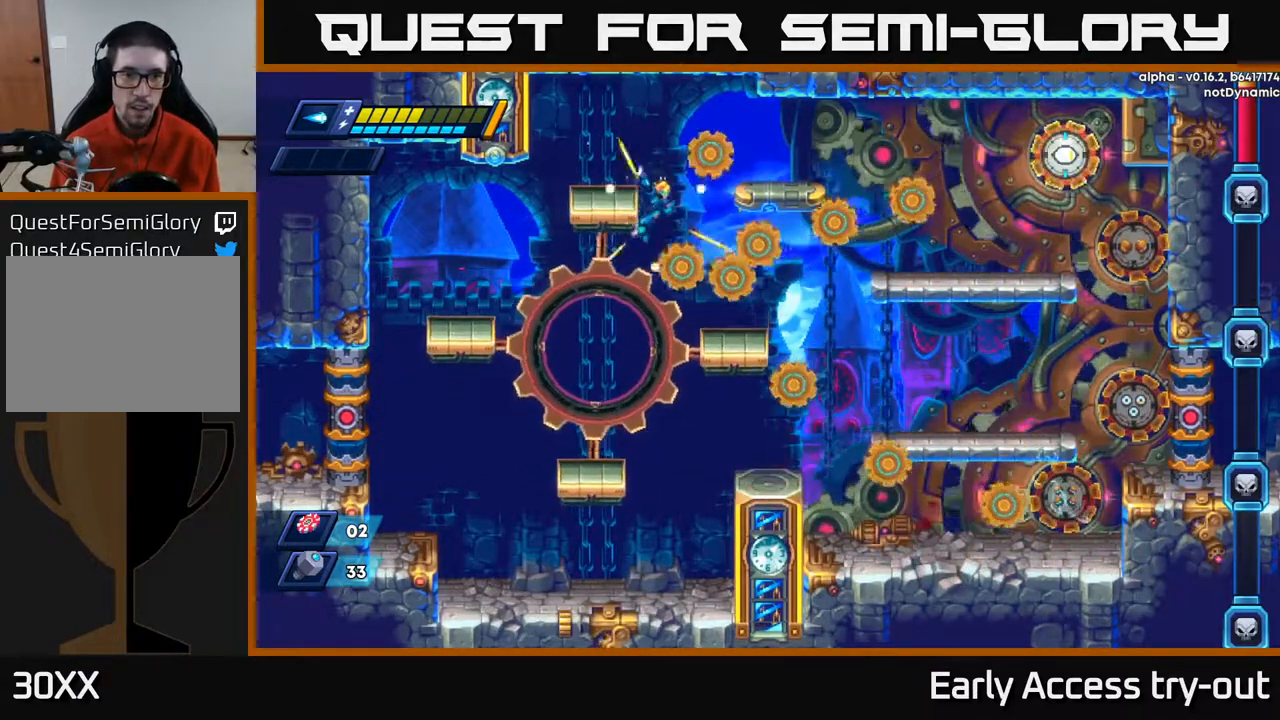
{"buttons": ["DPAD_LEFT"], "right_stick": "center", "events": [[183, "A", "down"], [283, "A", "up"]]}
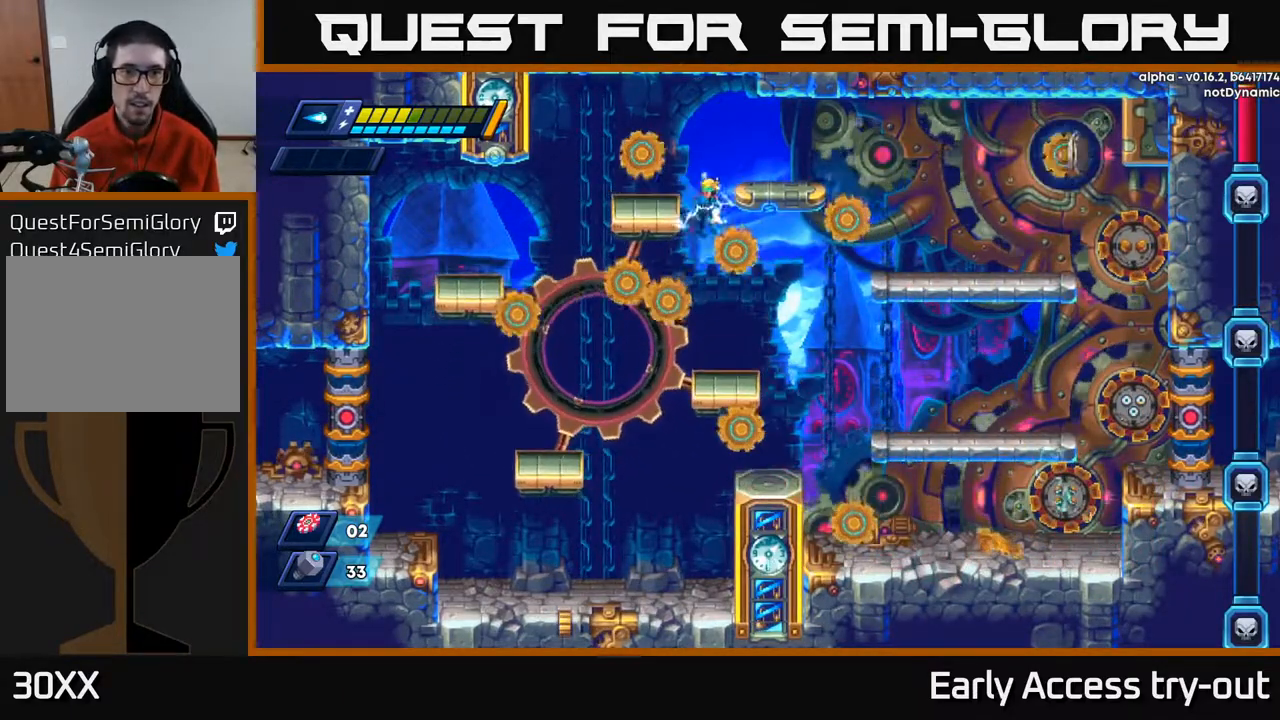
{"buttons": ["DPAD_RIGHT"], "right_stick": "center", "events": [[133, "A", "down"], [333, "A", "up"], [400, "DPAD_LEFT", "up"], [483, "DPAD_RIGHT", "down"]]}
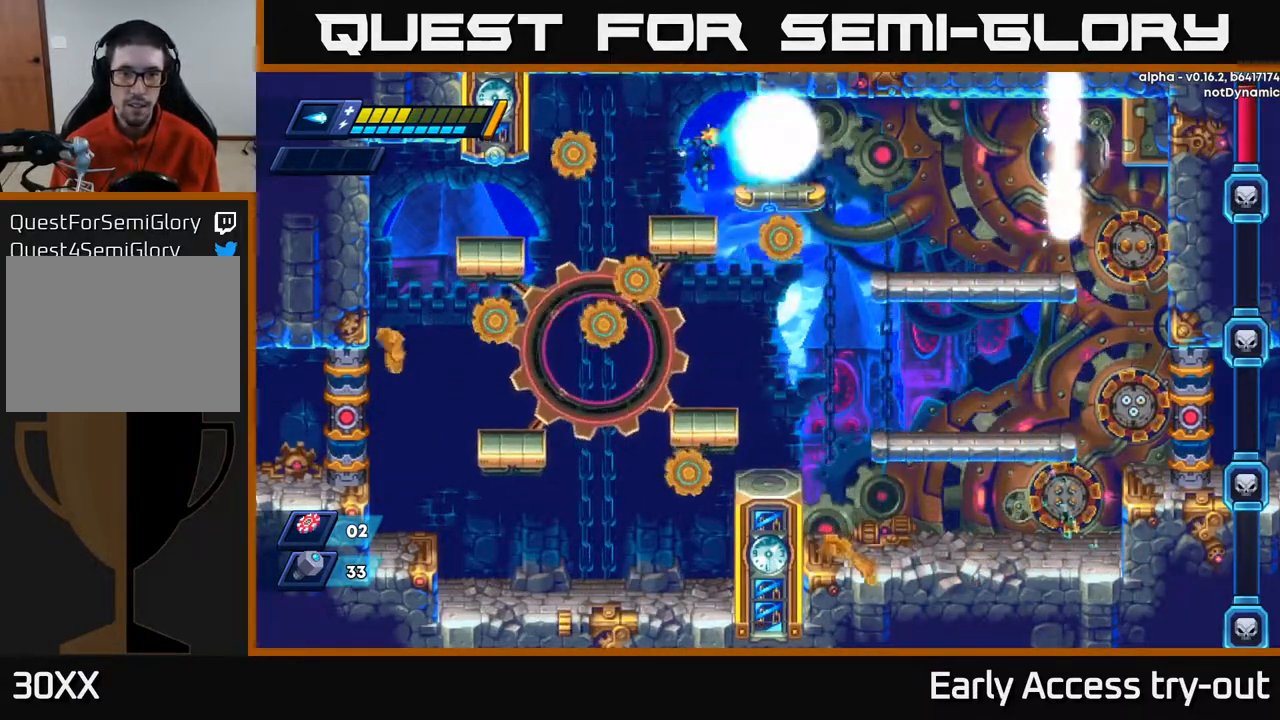
{"buttons": ["A"], "right_stick": "center", "events": [[33, "X", "down"], [50, "DPAD_RIGHT", "up"], [100, "X", "up"], [167, "X", "down"], [250, "DPAD_LEFT", "down"], [283, "X", "up"], [400, "A", "down"], [400, "DPAD_LEFT", "up"]]}
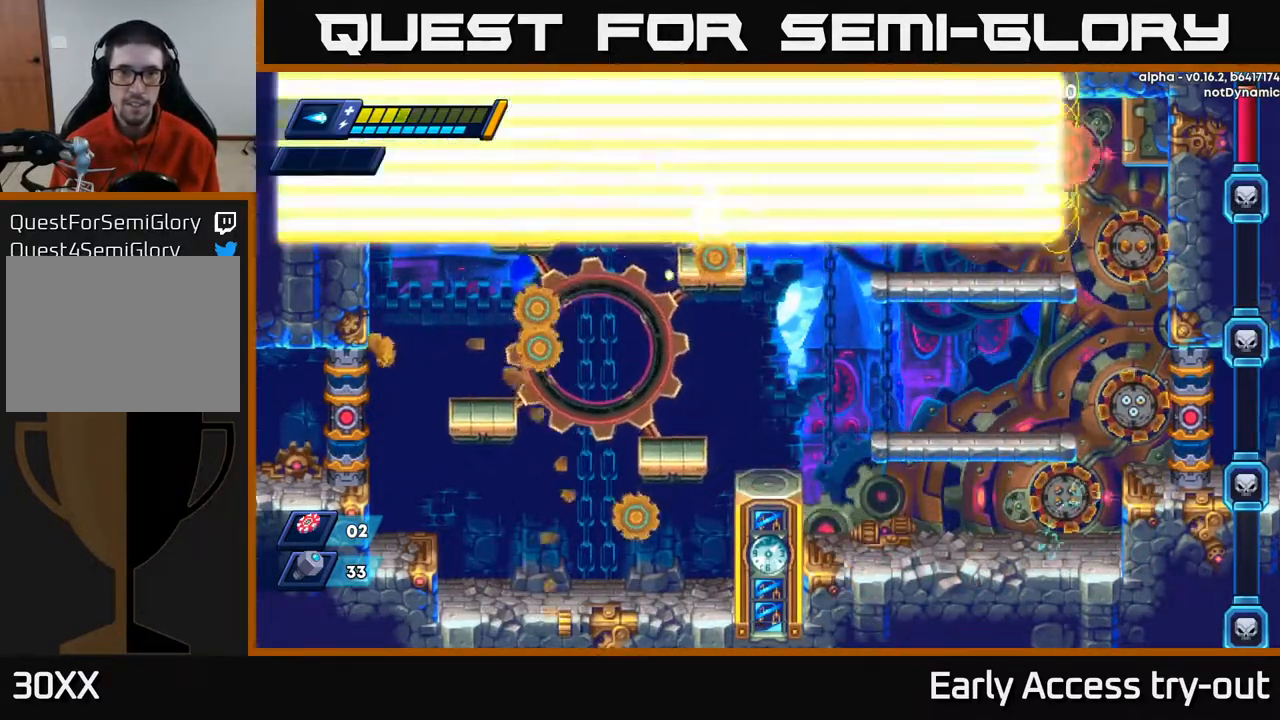
{"buttons": [], "right_stick": "center", "events": [[50, "A", "up"], [183, "DPAD_RIGHT", "down"], [300, "X", "down"], [383, "X", "up"], [417, "DPAD_RIGHT", "up"]]}
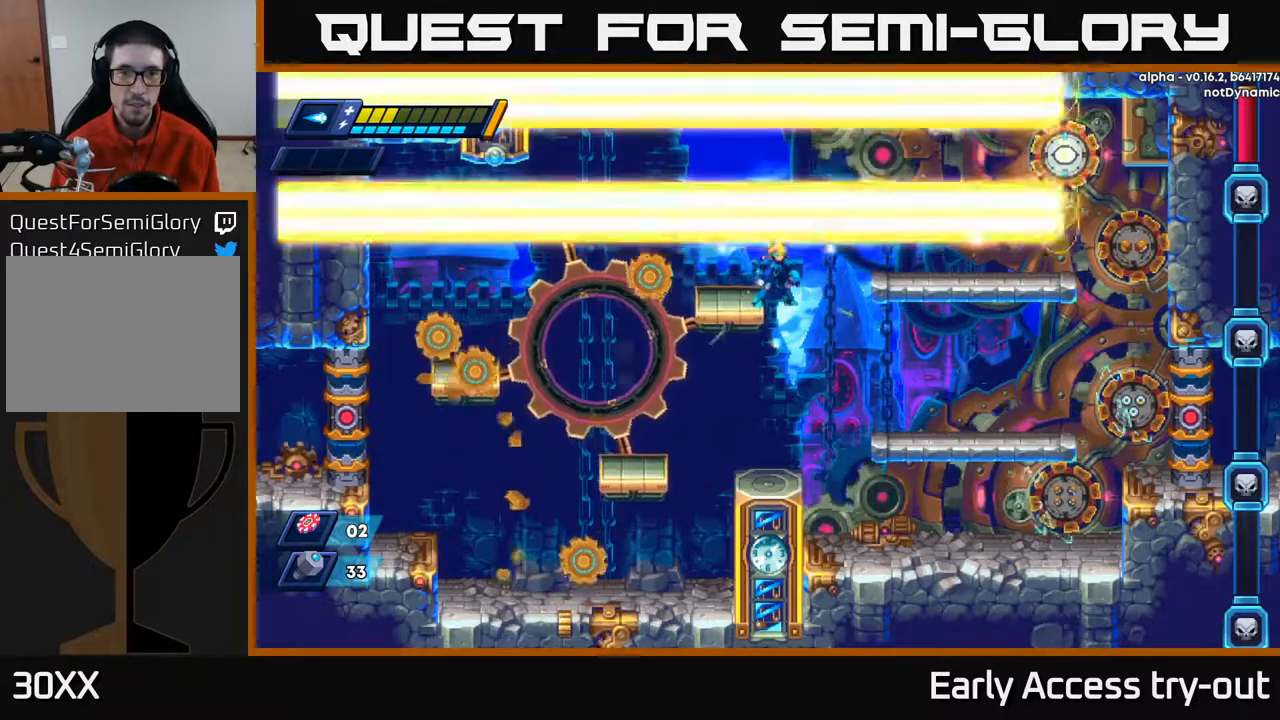
{"buttons": [], "right_stick": "center", "events": [[117, "DPAD_LEFT", "down"], [267, "DPAD_LEFT", "up"]]}
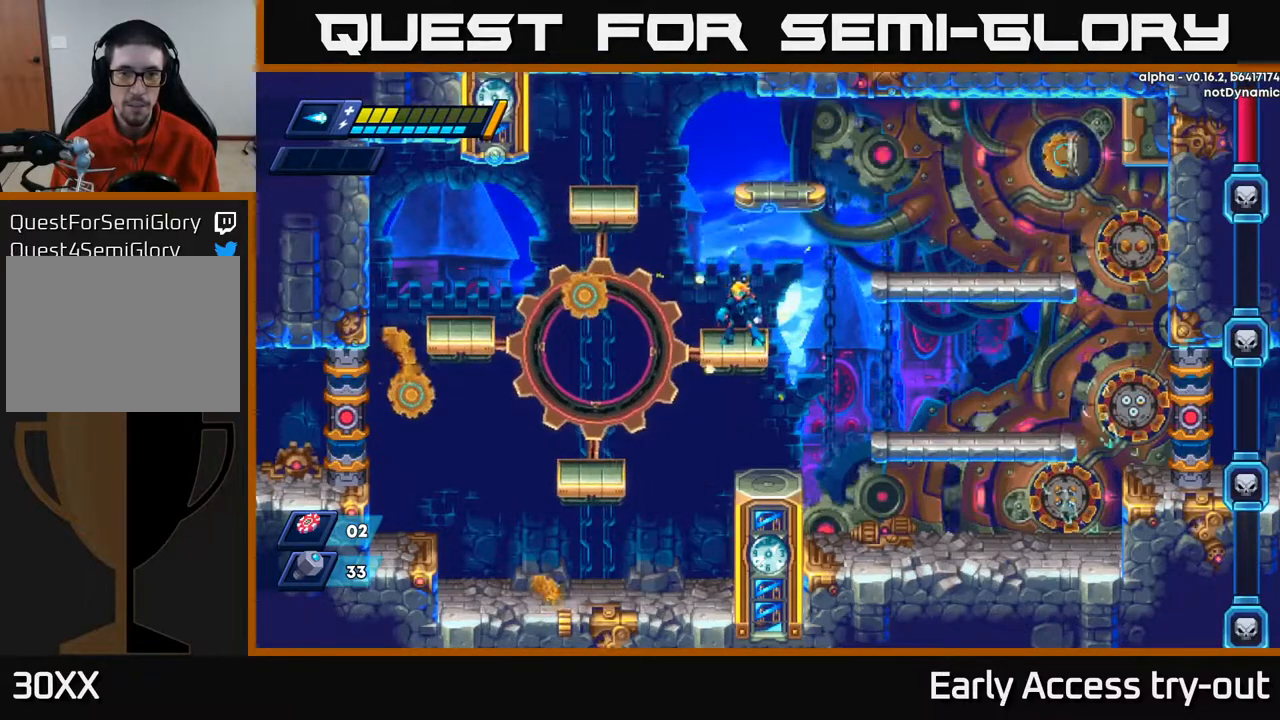
{"buttons": ["A", "DPAD_LEFT"], "right_stick": "center", "events": [[67, "A", "down"], [250, "DPAD_LEFT", "down"], [367, "DPAD_LEFT", "up"], [417, "DPAD_LEFT", "down"]]}